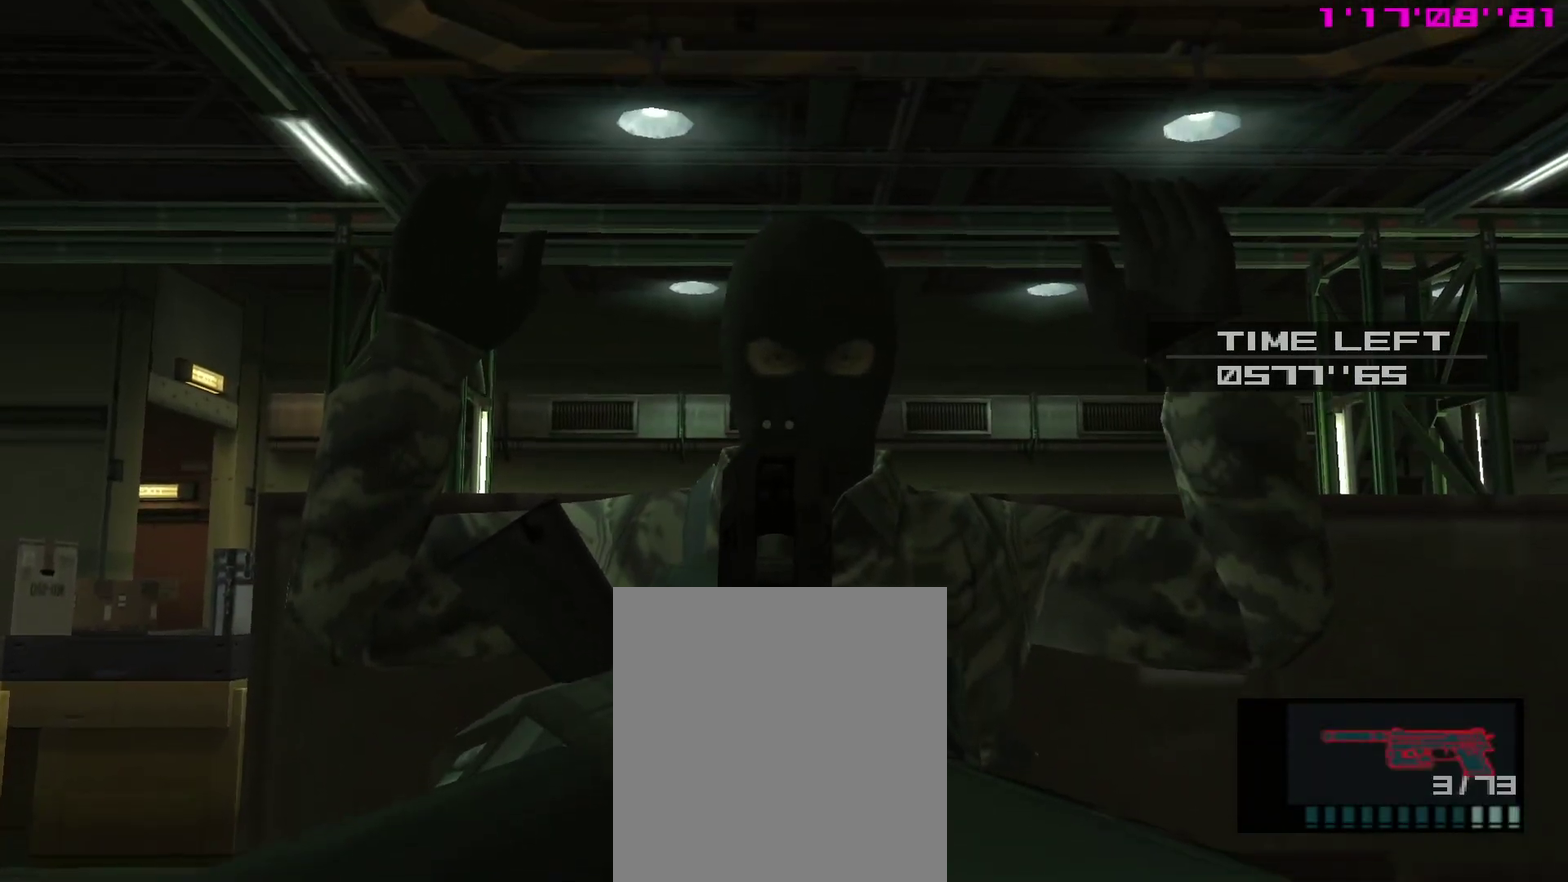
Gameplay with a controller (PlayStation layout); each line is a JSON object with the inputs held at the frame after it (dt_ms = milliseconds from this image to that frame). "events" lists button and stick changes between this image and that frame as [ms after this image, input, new state], when the widget could be followed in between. This overlay highlights the sticks when they move; stick clicks (L3 R3) are not distinguishable. Not read: L3 R3.
{"dt_ms": 700, "buttons": ["SQUARE", "R1"], "left_stick": "center", "right_stick": "center"}
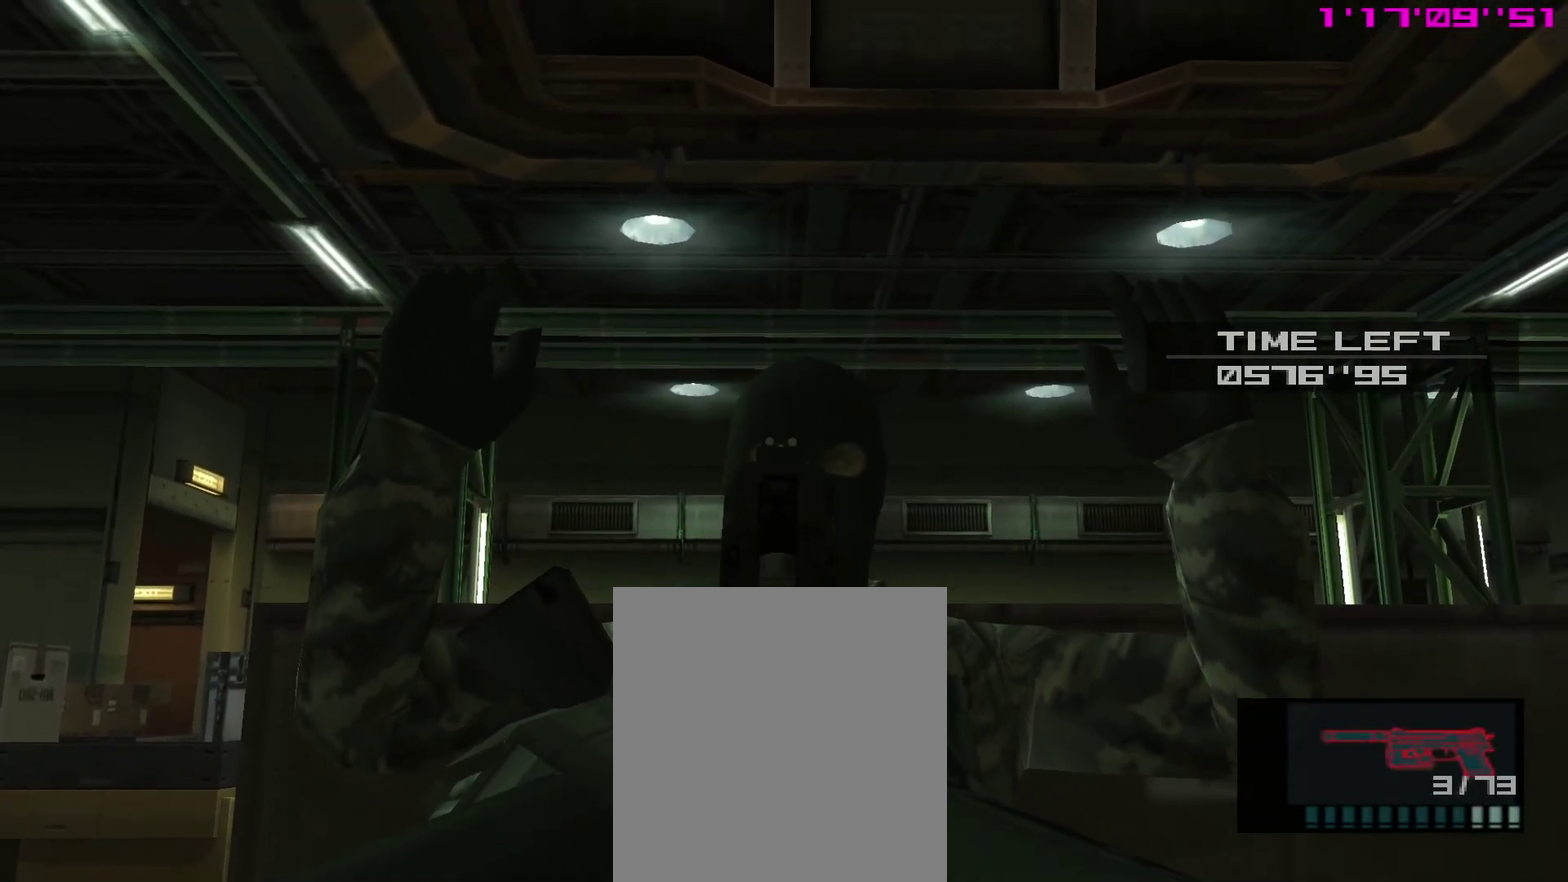
{"dt_ms": 500, "buttons": ["SQUARE", "R1"], "left_stick": "center", "right_stick": "center", "events": []}
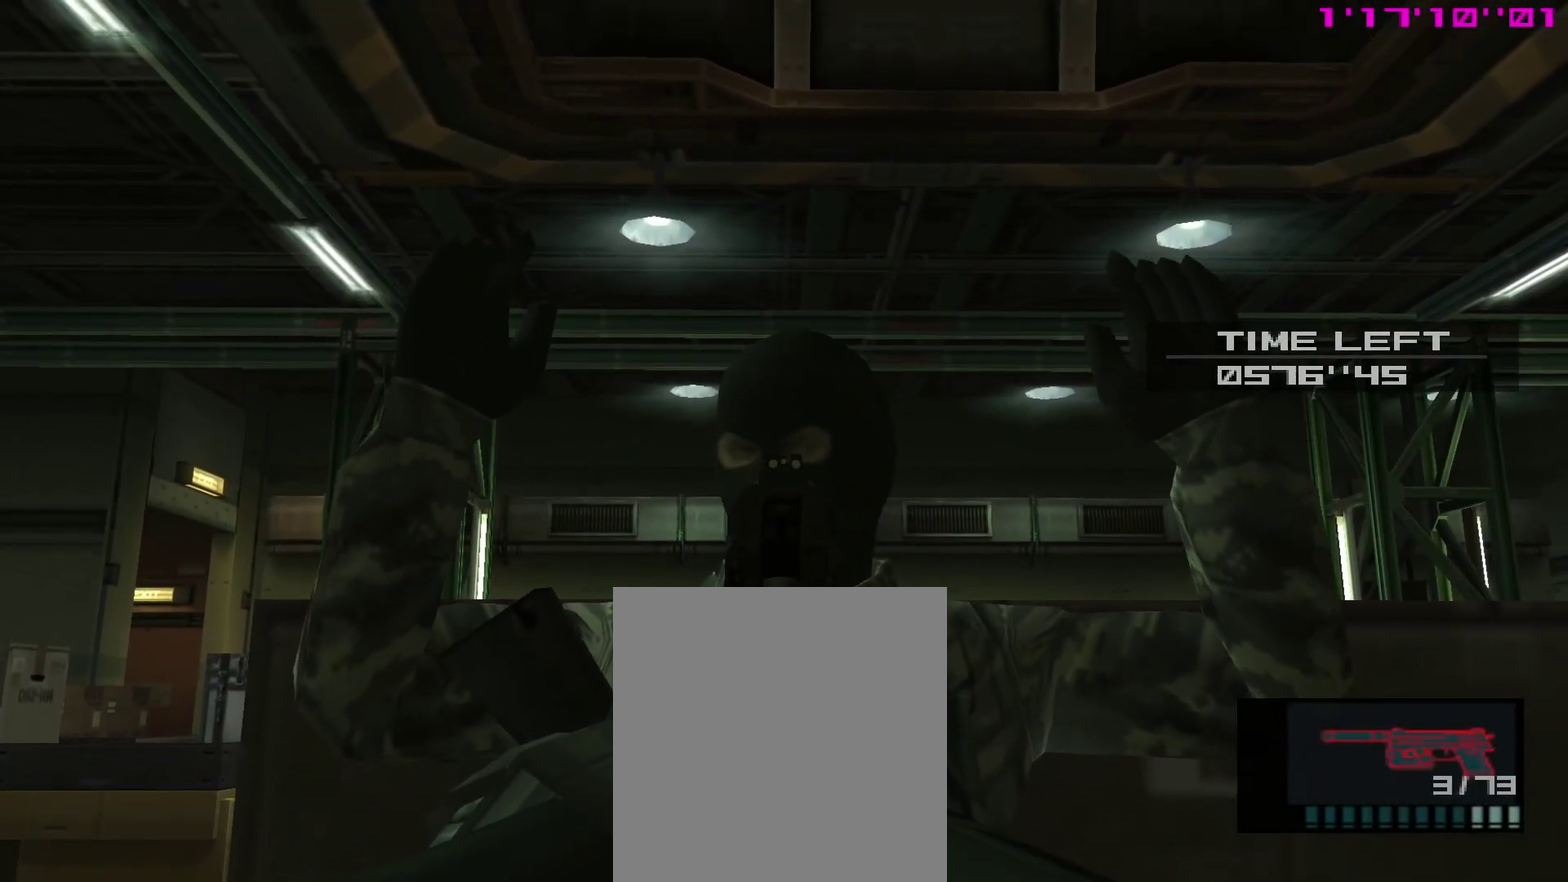
{"dt_ms": 500, "buttons": ["SQUARE", "R1"], "left_stick": "center", "right_stick": "center", "events": []}
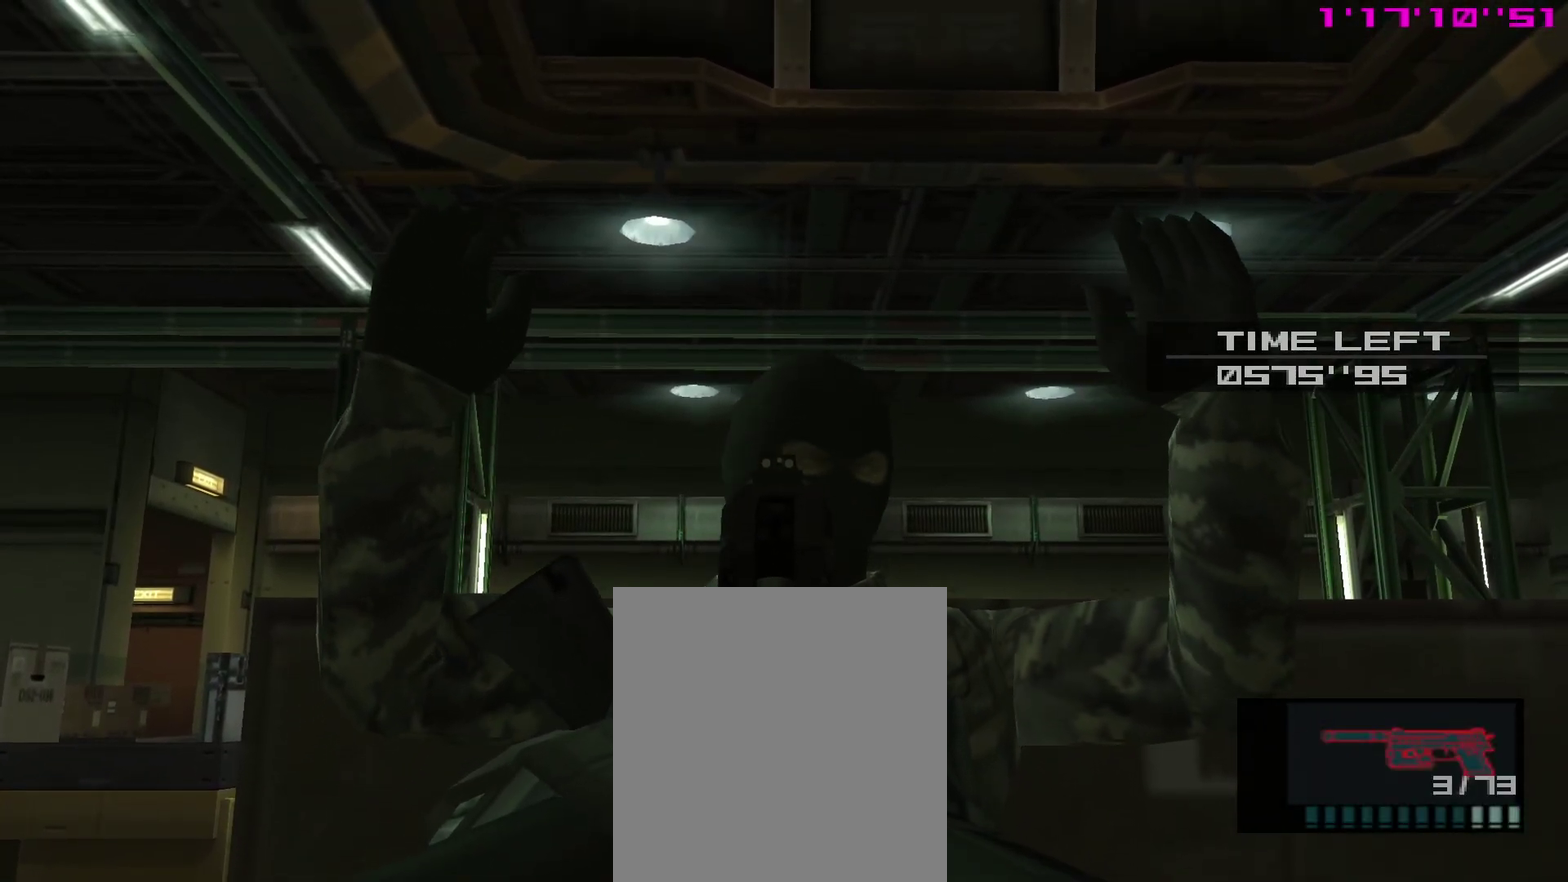
{"dt_ms": 500, "buttons": ["SQUARE", "R1"], "left_stick": "center", "right_stick": "center", "events": []}
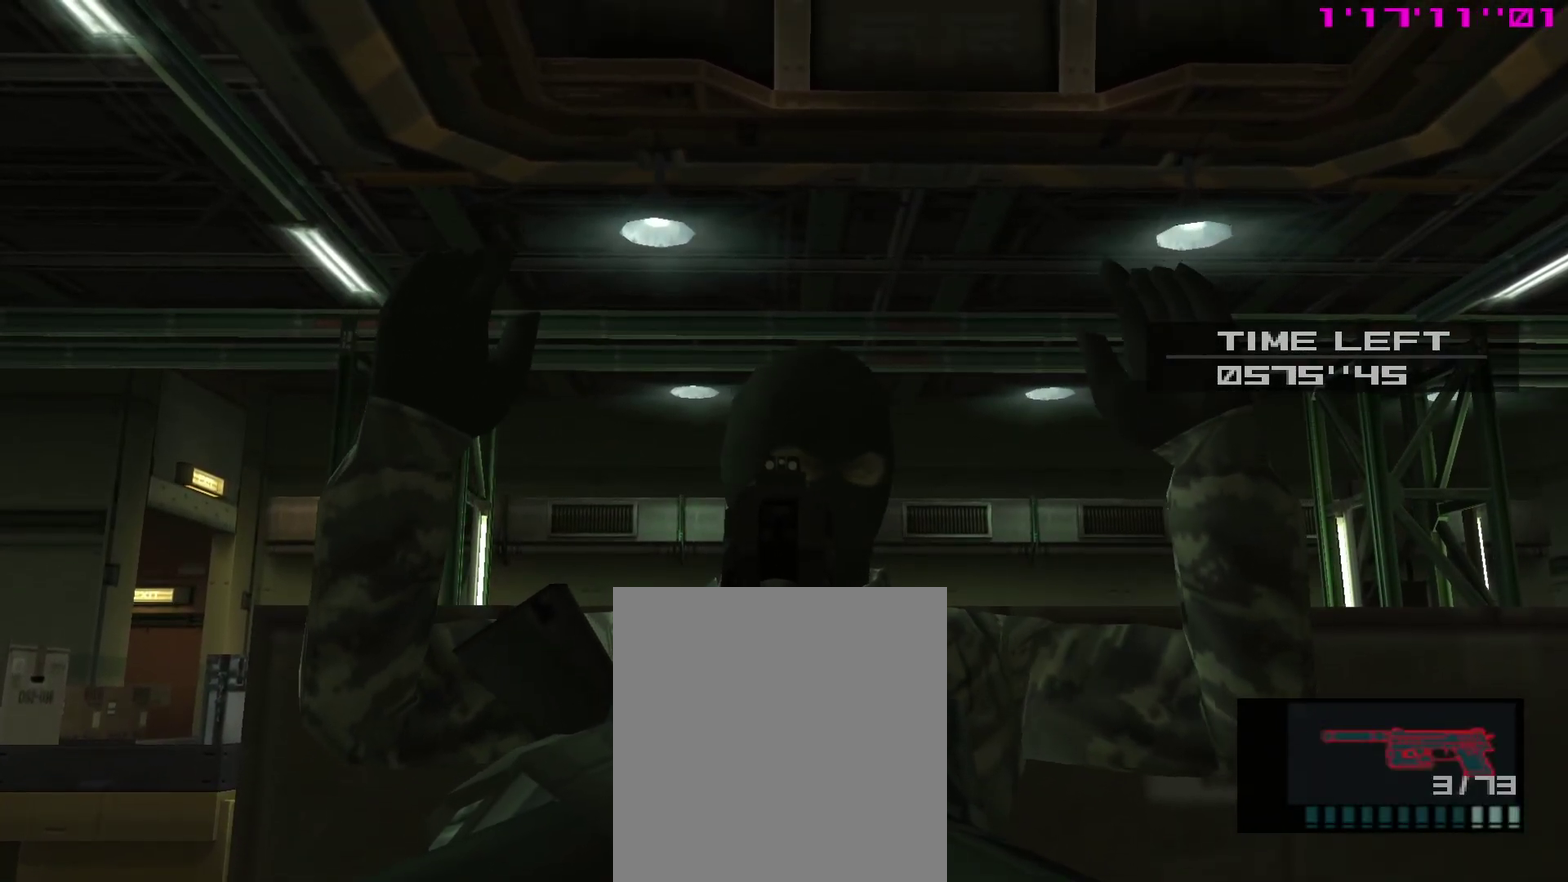
{"dt_ms": 500, "buttons": ["SQUARE", "R1"], "left_stick": "center", "right_stick": "center", "events": []}
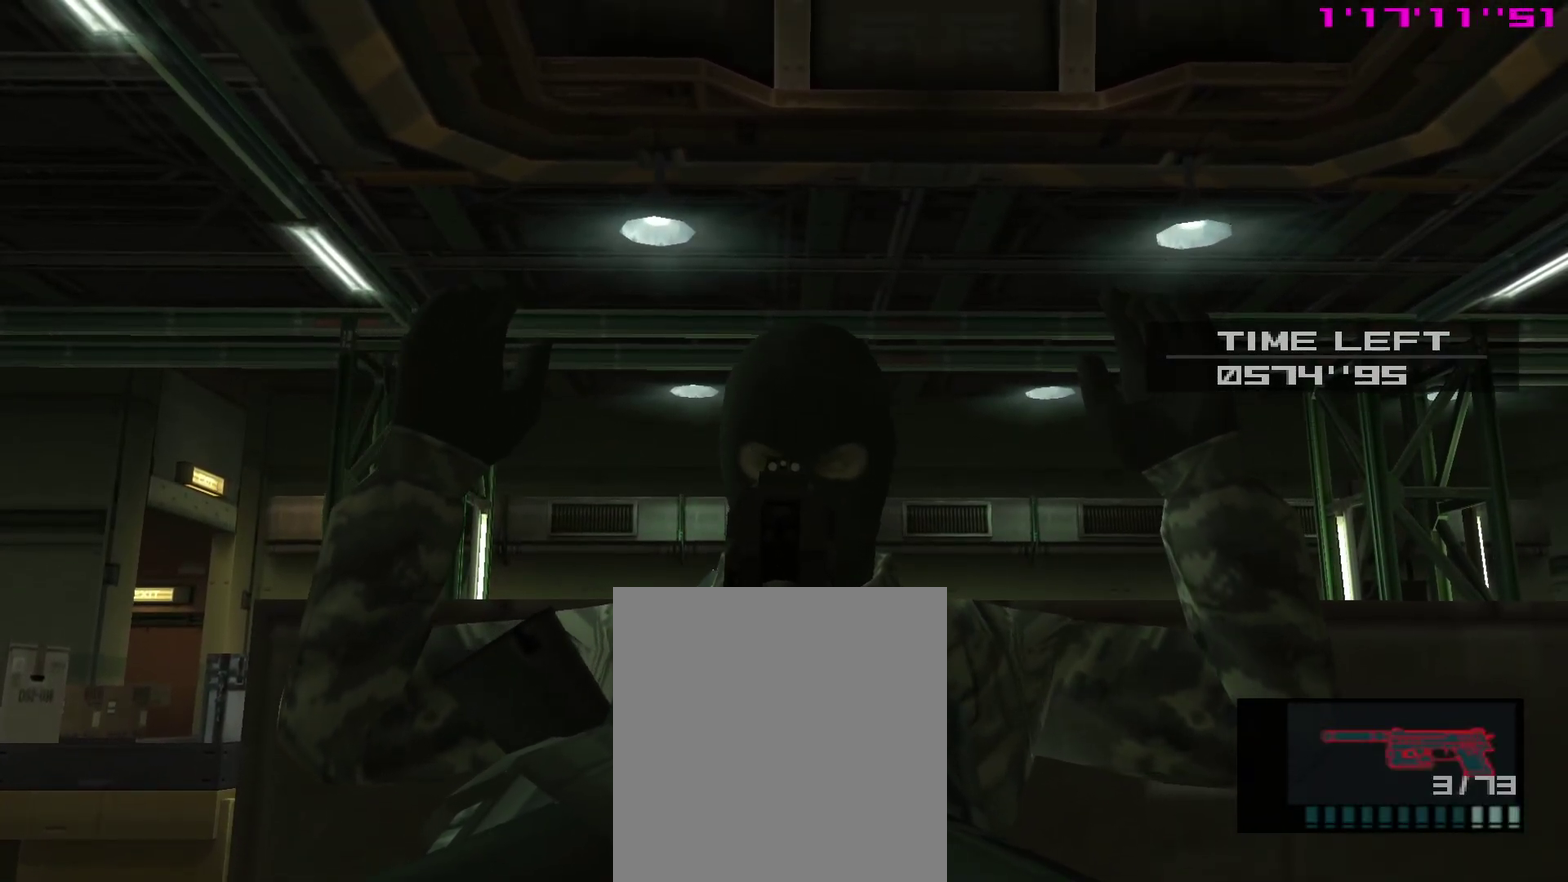
{"dt_ms": 700, "buttons": ["SQUARE", "R1"], "left_stick": "center", "right_stick": "center", "events": []}
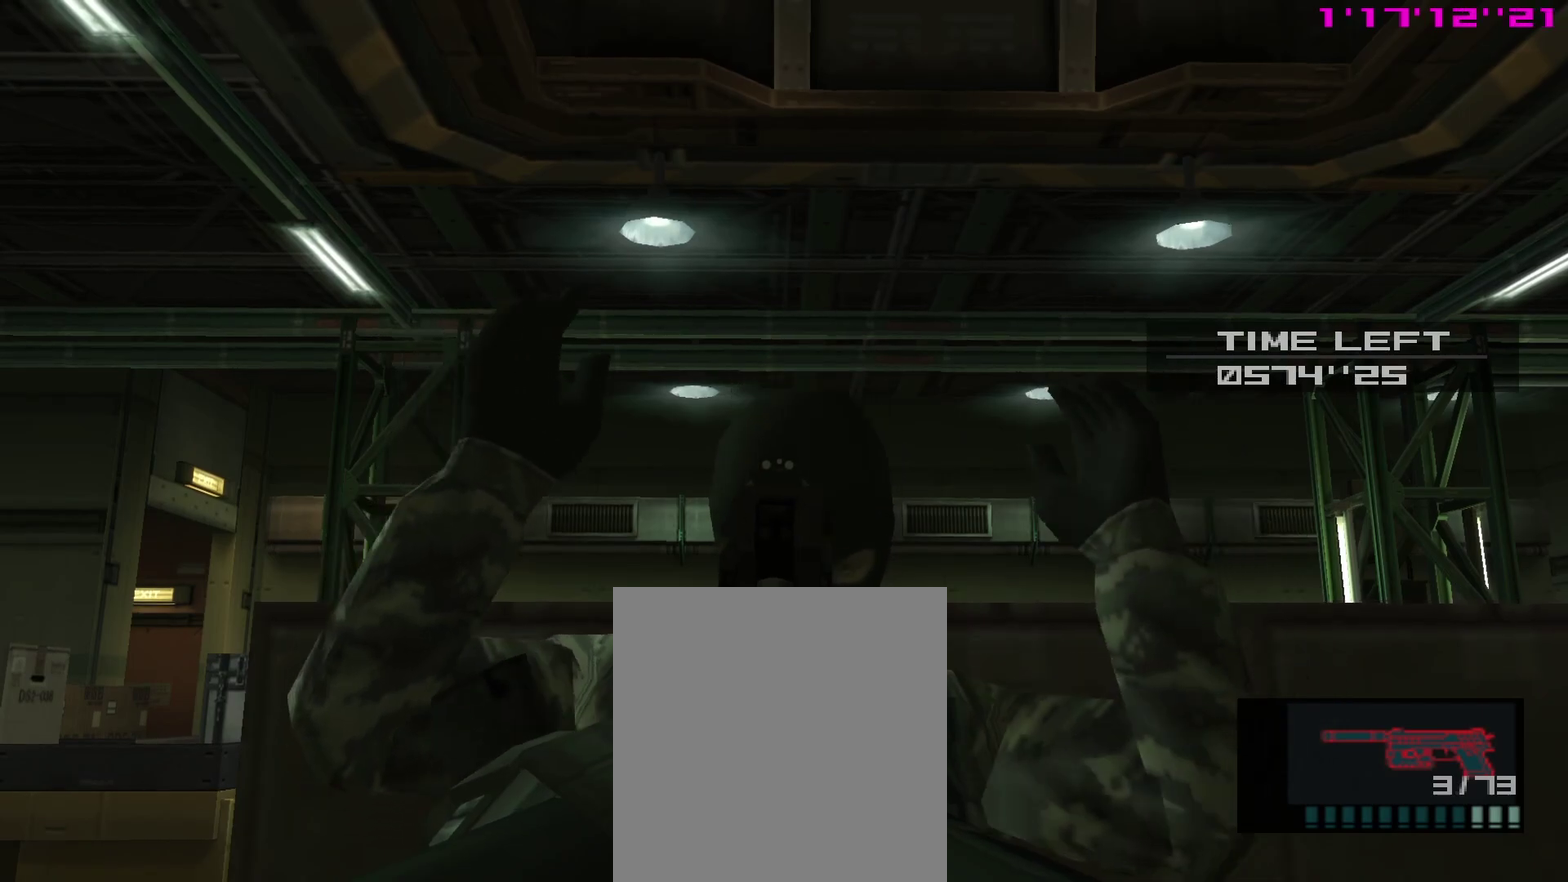
{"dt_ms": 300, "buttons": ["SQUARE", "R1"], "left_stick": "center", "right_stick": "center", "events": []}